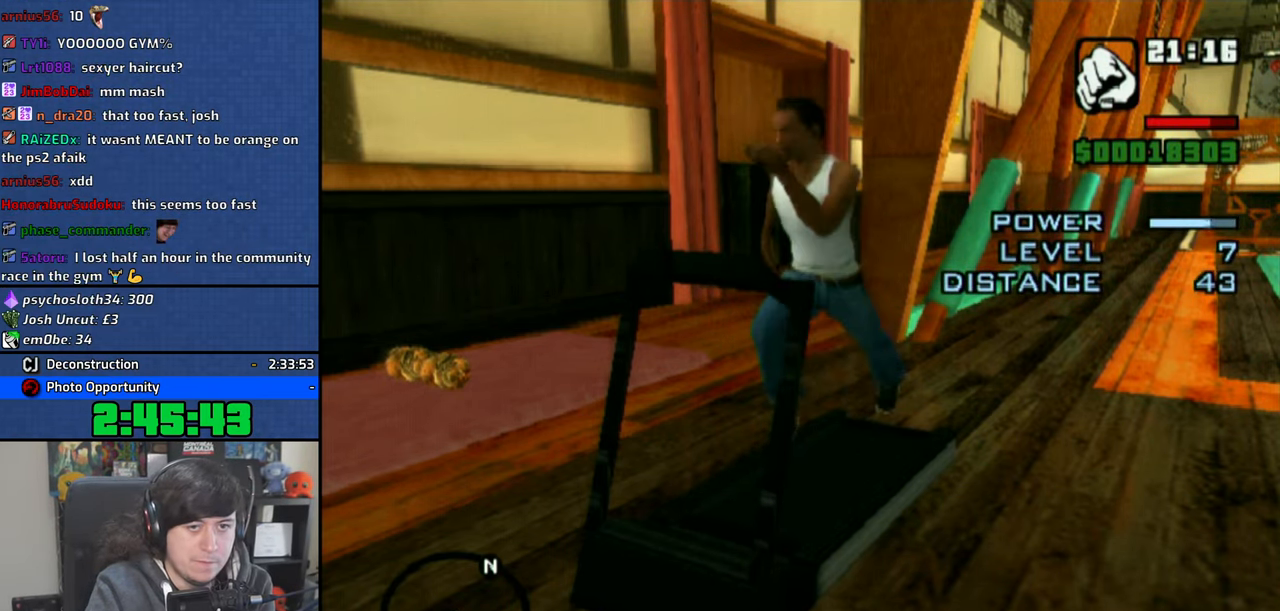
Gameplay with a controller (PlayStation layout); each line is a JSON object with the inputs held at the frame after it (dt_ms = milliseconds from this image to that frame). "events" lists button and stick changes between this image and that frame as [ms after this image, input, new state], when the widget could be followed in between.
{"dt_ms": 500, "buttons": ["CROSS"], "left_stick": "center", "right_stick": "center", "events": [[83, "CROSS", "down"], [166, "CROSS", "up"], [233, "CROSS", "down"], [300, "CROSS", "up"], [350, "CROSS", "down"], [433, "CROSS", "up"], [466, "CROSS", "down"]]}
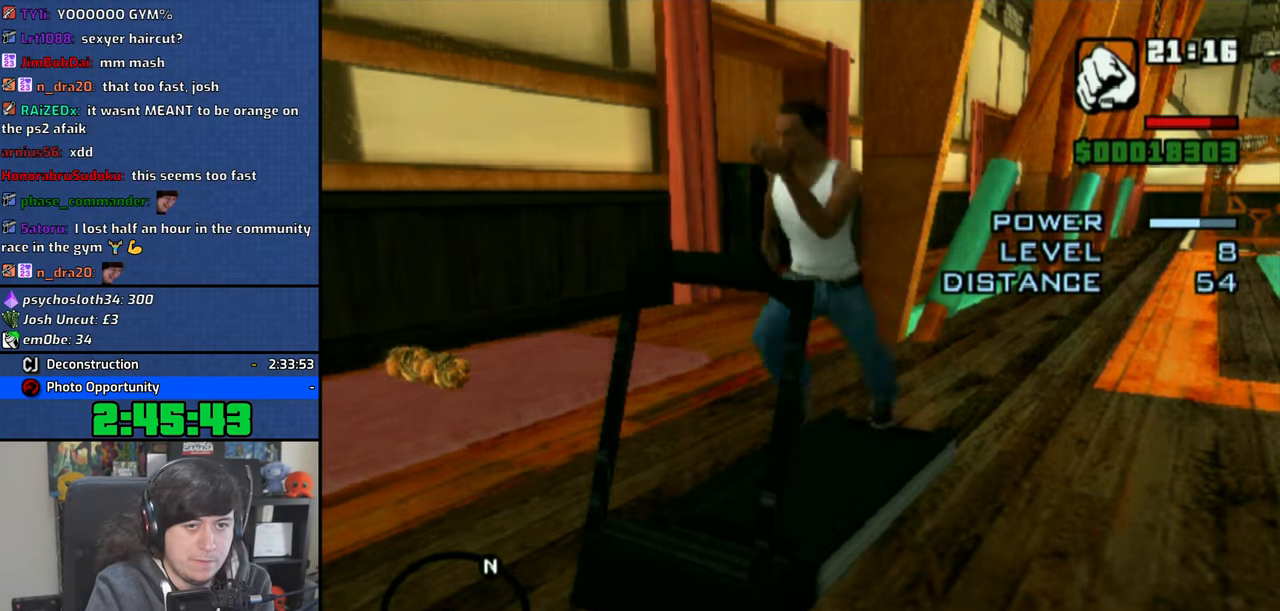
{"dt_ms": 500, "buttons": ["CROSS"], "left_stick": "center", "right_stick": "center", "events": [[50, "CROSS", "up"], [100, "CROSS", "down"], [166, "CROSS", "up"], [216, "CROSS", "down"], [316, "CROSS", "up"], [366, "CROSS", "down"], [416, "CROSS", "up"], [466, "CROSS", "down"]]}
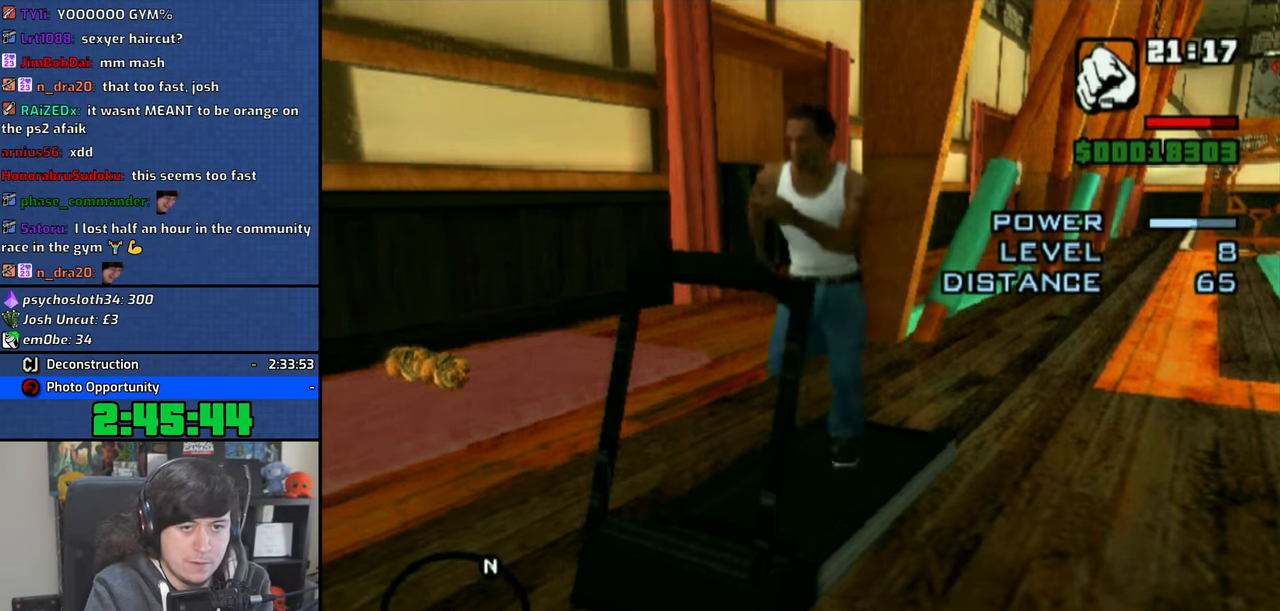
{"dt_ms": 500, "buttons": ["CROSS"], "left_stick": "center", "right_stick": "center", "events": [[50, "CROSS", "up"], [83, "CROSS", "down"], [150, "CROSS", "up"], [216, "CROSS", "down"], [283, "CROSS", "up"], [333, "CROSS", "down"], [400, "CROSS", "up"], [483, "CROSS", "down"]]}
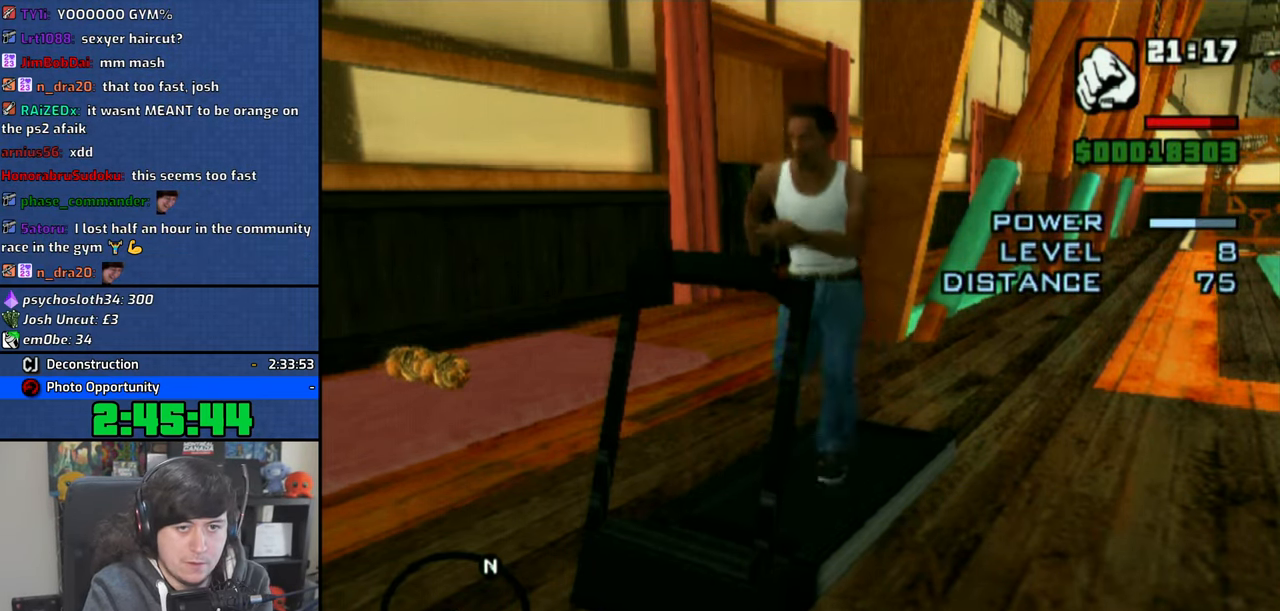
{"dt_ms": 500, "buttons": ["CROSS"], "left_stick": "center", "right_stick": "center", "events": [[33, "CROSS", "up"], [83, "CROSS", "down"], [166, "CROSS", "up"], [216, "CROSS", "down"], [283, "CROSS", "up"], [333, "CROSS", "down"], [416, "CROSS", "up"], [500, "CROSS", "down"]]}
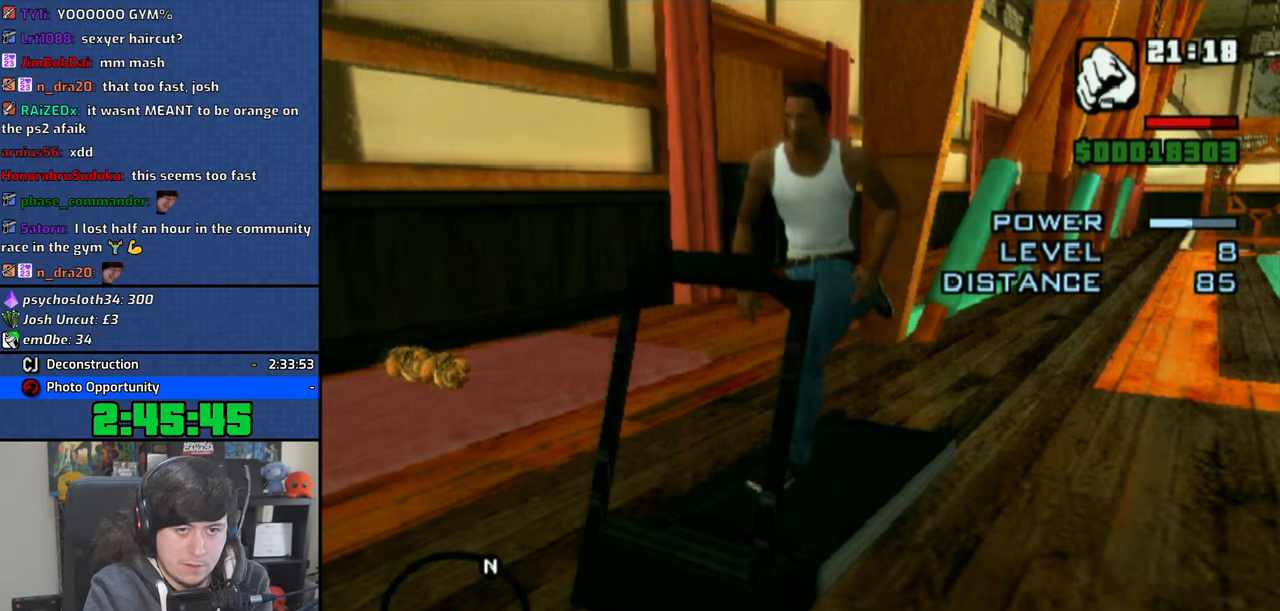
{"dt_ms": 500, "buttons": [], "left_stick": "center", "right_stick": "center", "events": [[50, "CROSS", "up"], [116, "CROSS", "down"], [200, "CROSS", "up"], [233, "CROSS", "down"], [316, "CROSS", "up"], [350, "DPAD_LEFT", "down"], [383, "CROSS", "down"], [433, "DPAD_LEFT", "up"], [466, "CROSS", "up"]]}
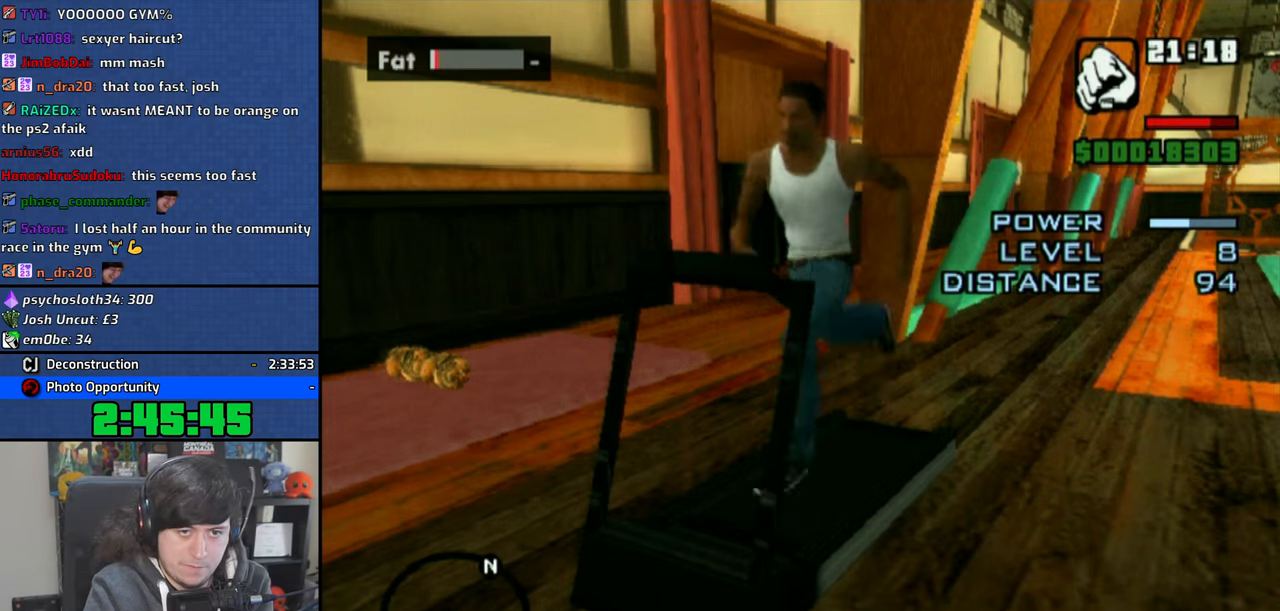
{"dt_ms": 500, "buttons": [], "left_stick": "center", "right_stick": "center", "events": [[33, "CROSS", "down"], [116, "CROSS", "up"], [166, "CROSS", "down"], [250, "CROSS", "up"], [300, "CROSS", "down"], [366, "CROSS", "up"], [433, "CROSS", "down"], [500, "CROSS", "up"]]}
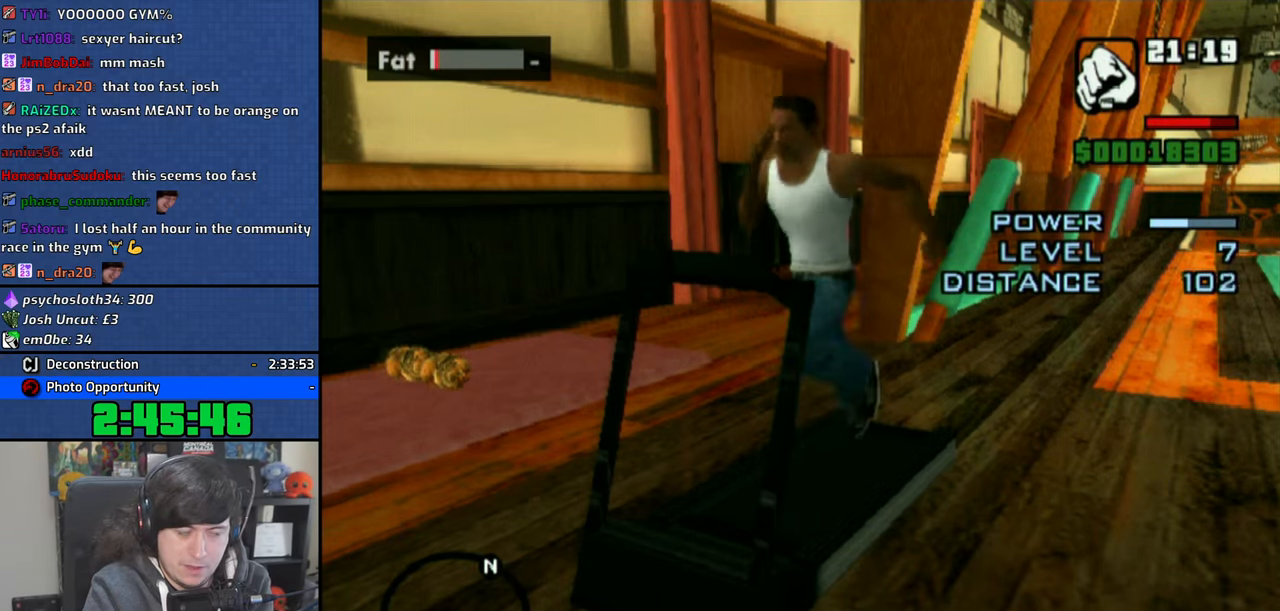
{"dt_ms": 500, "buttons": ["CROSS"], "left_stick": "center", "right_stick": "center", "events": [[50, "CROSS", "down"], [133, "CROSS", "up"], [216, "CROSS", "down"], [266, "CROSS", "up"], [333, "CROSS", "down"], [416, "CROSS", "up"], [466, "CROSS", "down"]]}
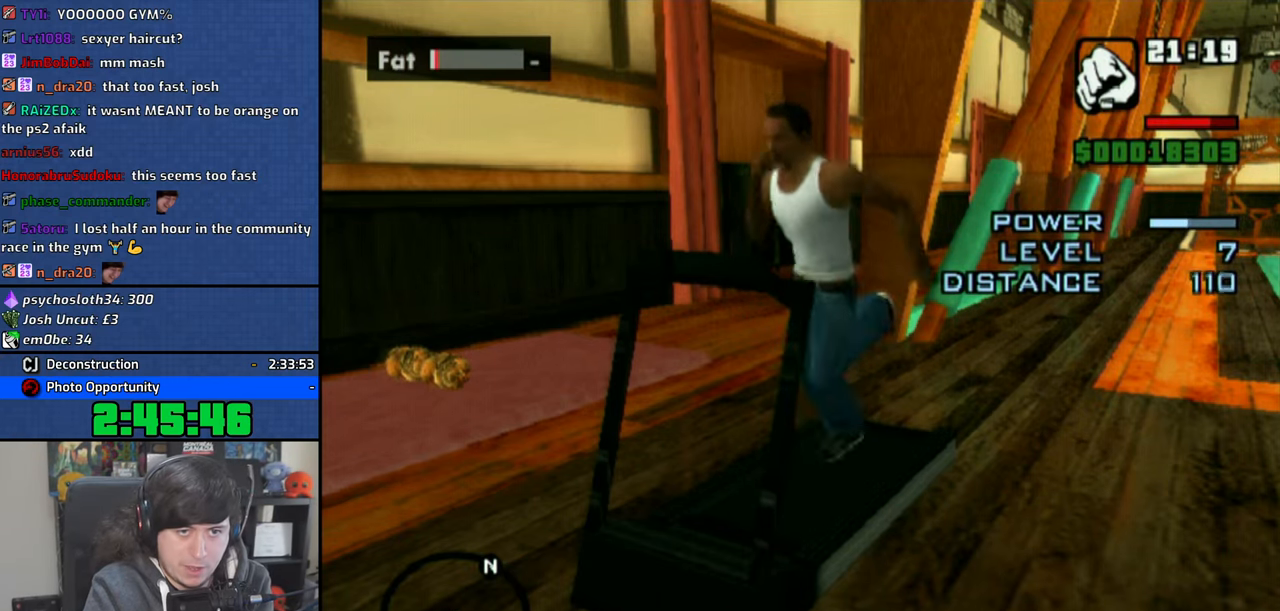
{"dt_ms": 500, "buttons": ["CROSS"], "left_stick": "center", "right_stick": "center", "events": [[66, "CROSS", "up"], [116, "CROSS", "down"], [166, "CROSS", "up"], [233, "CROSS", "down"], [333, "CROSS", "up"], [366, "CROSS", "down"], [466, "CROSS", "up"], [500, "CROSS", "down"]]}
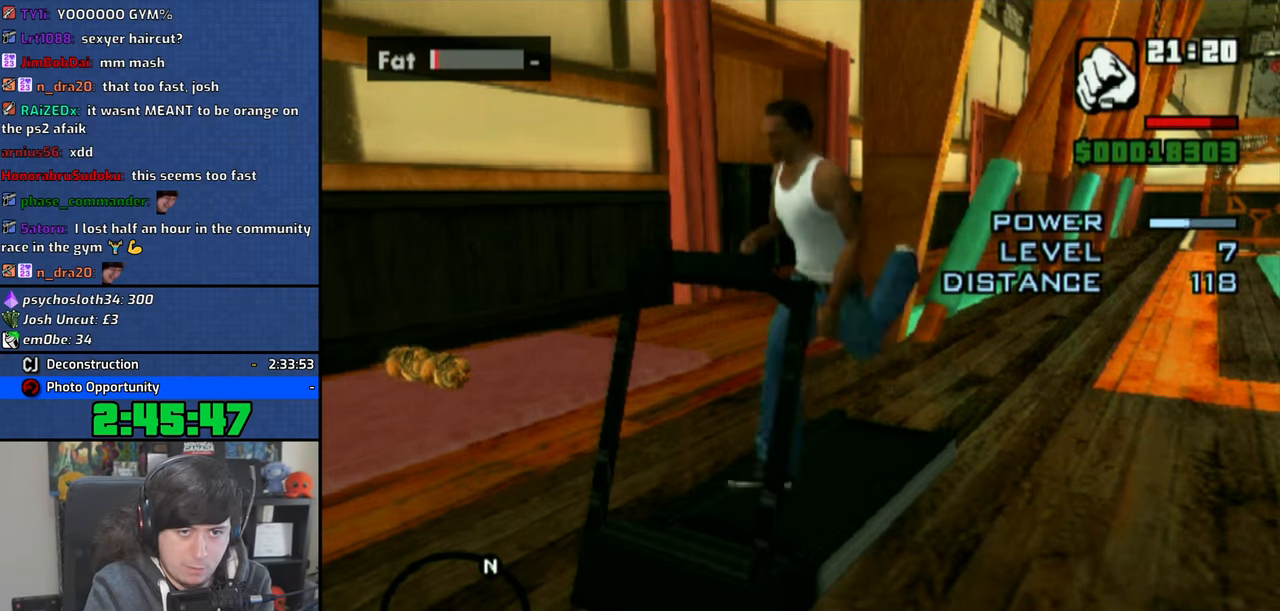
{"dt_ms": 500, "buttons": [], "left_stick": "center", "right_stick": "center", "events": [[83, "CROSS", "up"], [133, "CROSS", "down"], [216, "CROSS", "up"], [300, "CROSS", "down"], [366, "CROSS", "up"], [433, "CROSS", "down"], [500, "CROSS", "up"]]}
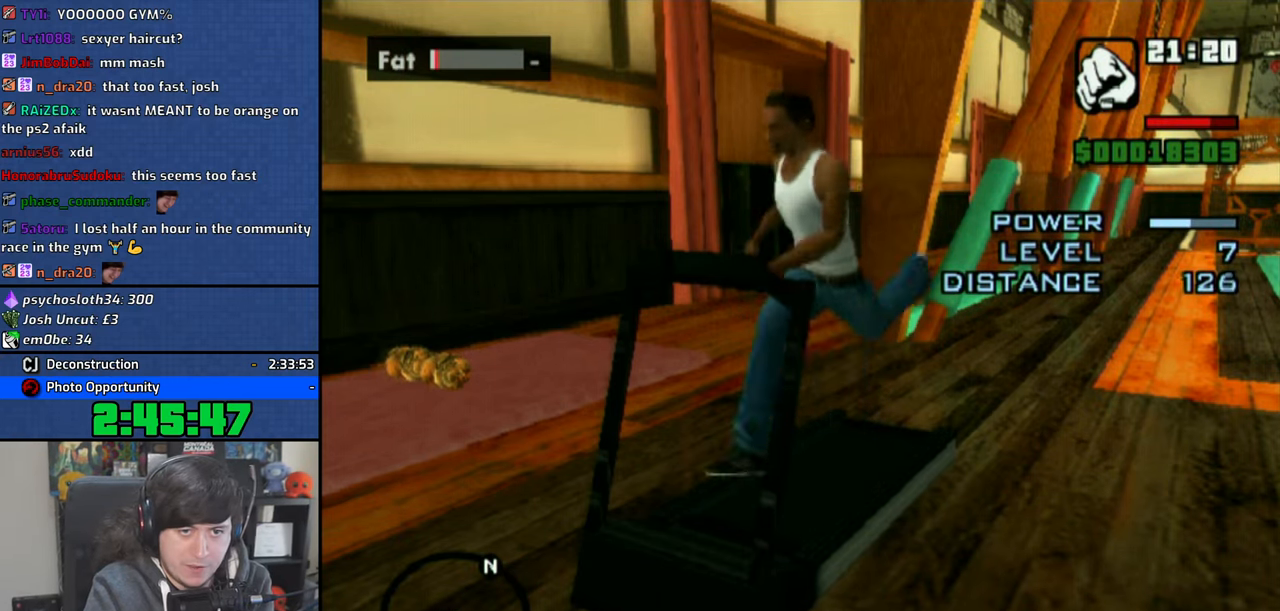
{"dt_ms": 500, "buttons": ["CROSS"], "left_stick": "center", "right_stick": "center", "events": [[33, "CROSS", "down"], [100, "CROSS", "up"], [166, "CROSS", "down"], [250, "CROSS", "up"], [300, "CROSS", "down"], [383, "CROSS", "up"], [466, "CROSS", "down"]]}
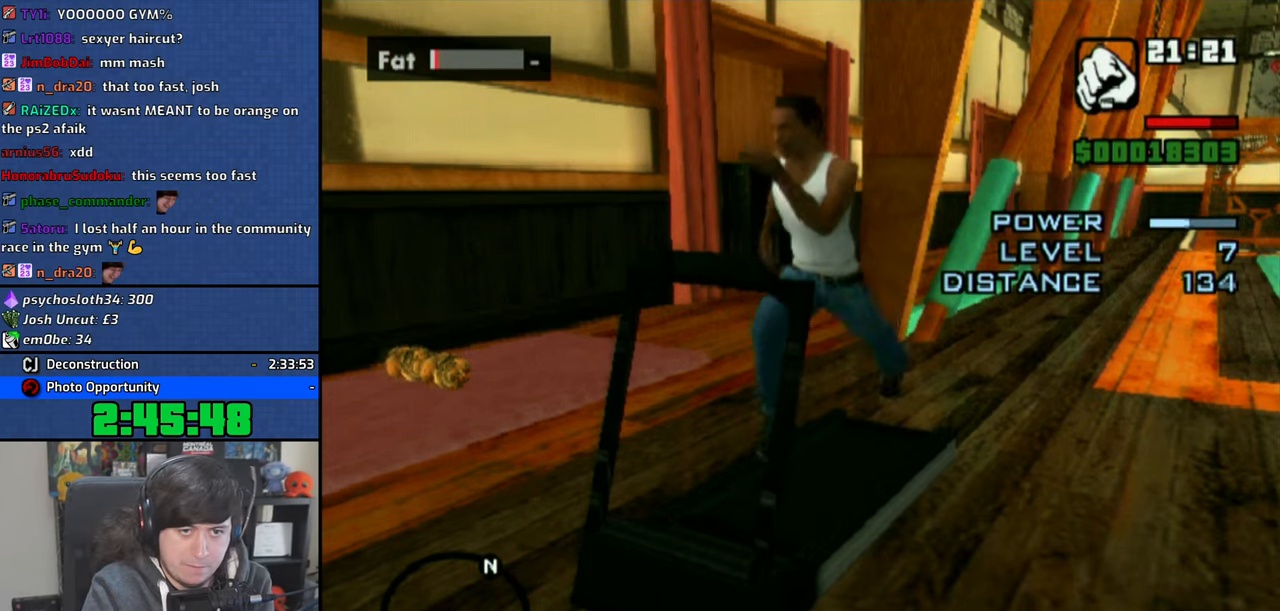
{"dt_ms": 500, "buttons": ["CROSS"], "left_stick": "center", "right_stick": "center", "events": [[33, "CROSS", "up"], [83, "CROSS", "down"], [150, "CROSS", "up"], [233, "CROSS", "down"], [283, "CROSS", "up"], [350, "CROSS", "down"], [416, "CROSS", "up"], [483, "CROSS", "down"]]}
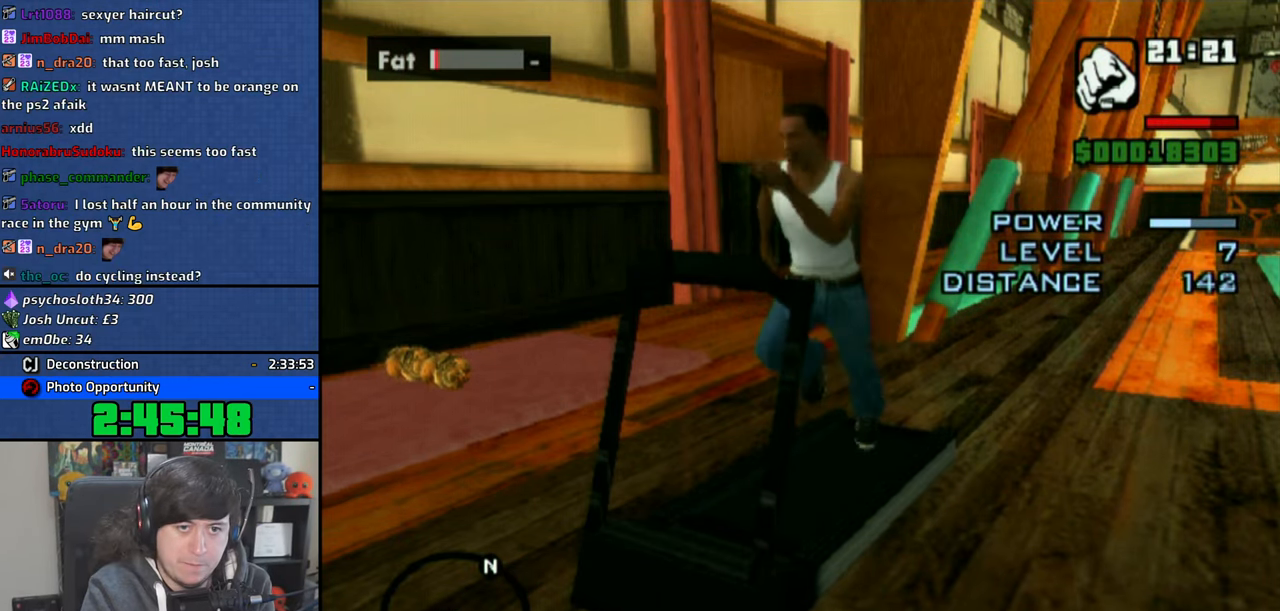
{"dt_ms": 500, "buttons": [], "left_stick": "center", "right_stick": "center", "events": [[50, "CROSS", "up"], [116, "CROSS", "down"], [166, "CROSS", "up"], [266, "CROSS", "down"], [333, "CROSS", "up"], [400, "CROSS", "down"], [466, "CROSS", "up"]]}
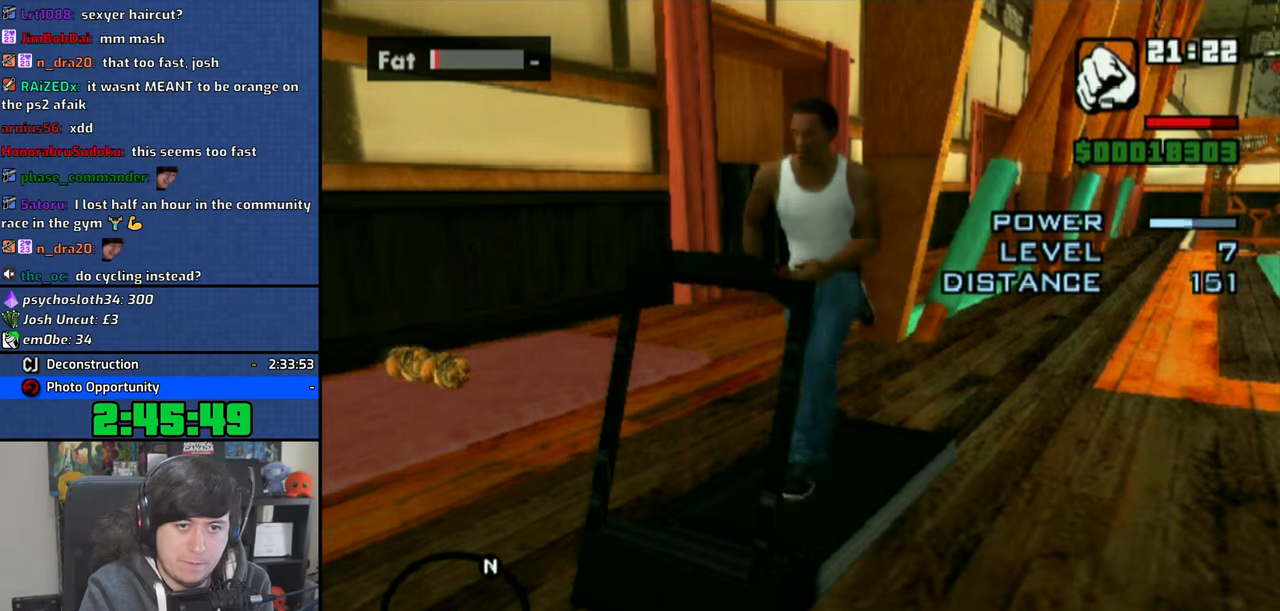
{"dt_ms": 500, "buttons": [], "left_stick": "center", "right_stick": "center", "events": [[66, "CROSS", "down"], [100, "CROSS", "up"], [166, "CROSS", "down"], [250, "CROSS", "up"], [316, "CROSS", "down"], [383, "CROSS", "up"], [433, "CROSS", "down"], [500, "CROSS", "up"]]}
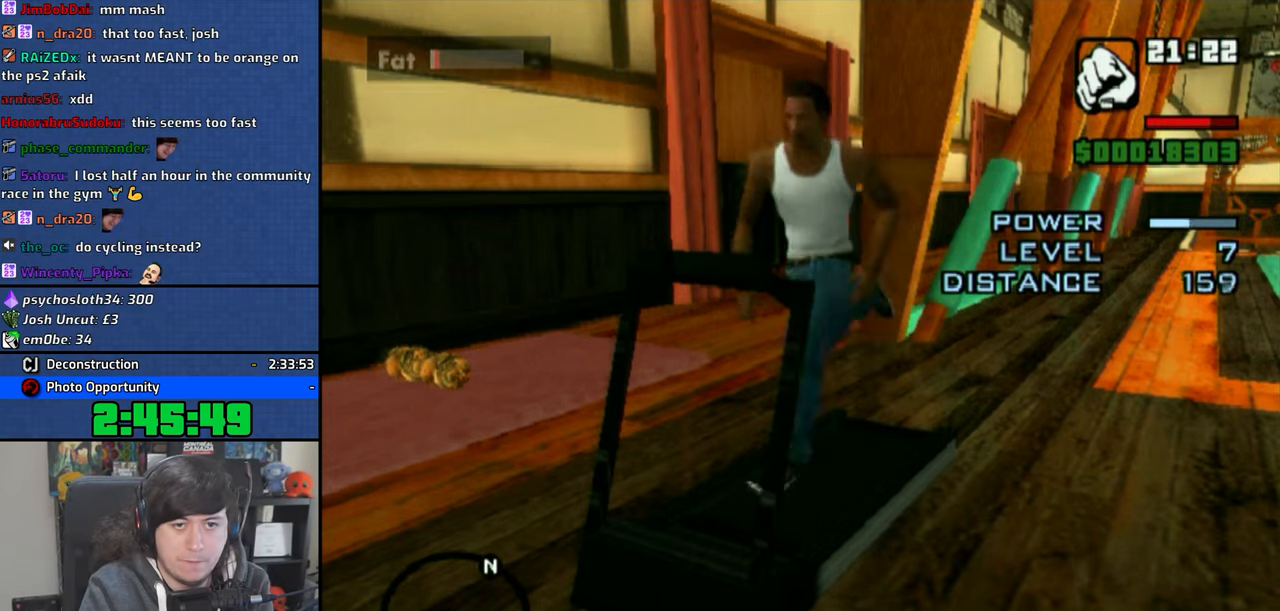
{"dt_ms": 500, "buttons": ["CROSS"], "left_stick": "center", "right_stick": "center", "events": [[66, "CROSS", "down"], [133, "CROSS", "up"], [183, "CROSS", "down"], [250, "CROSS", "up"], [316, "CROSS", "down"], [366, "CROSS", "up"], [466, "CROSS", "down"]]}
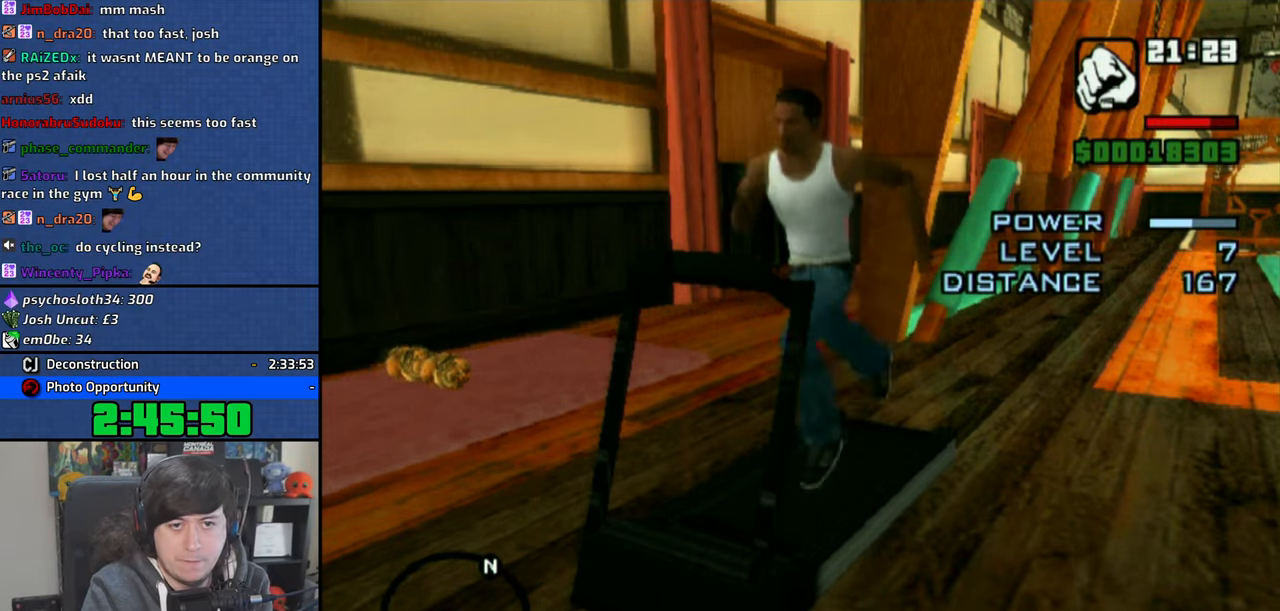
{"dt_ms": 1000, "buttons": [], "left_stick": "center", "right_stick": "center"}
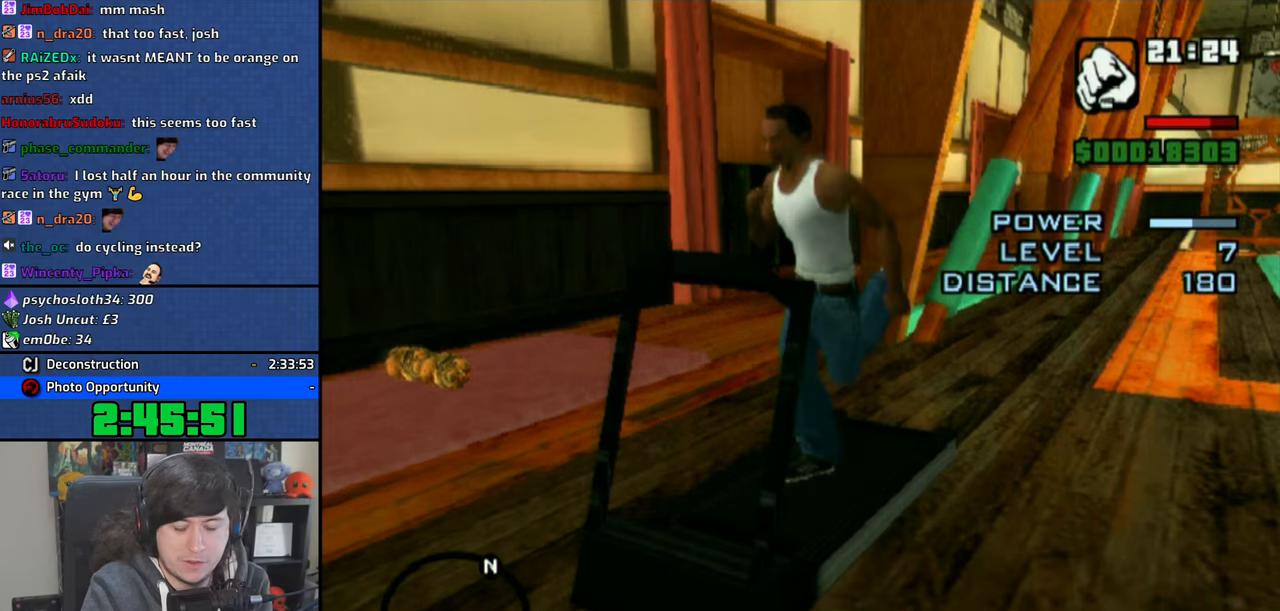
{"dt_ms": 500, "buttons": ["CROSS"], "left_stick": "center", "right_stick": "center", "events": [[66, "CROSS", "down"], [133, "CROSS", "up"], [200, "CROSS", "down"], [283, "CROSS", "up"], [333, "CROSS", "down"], [433, "CROSS", "up"], [466, "CROSS", "down"]]}
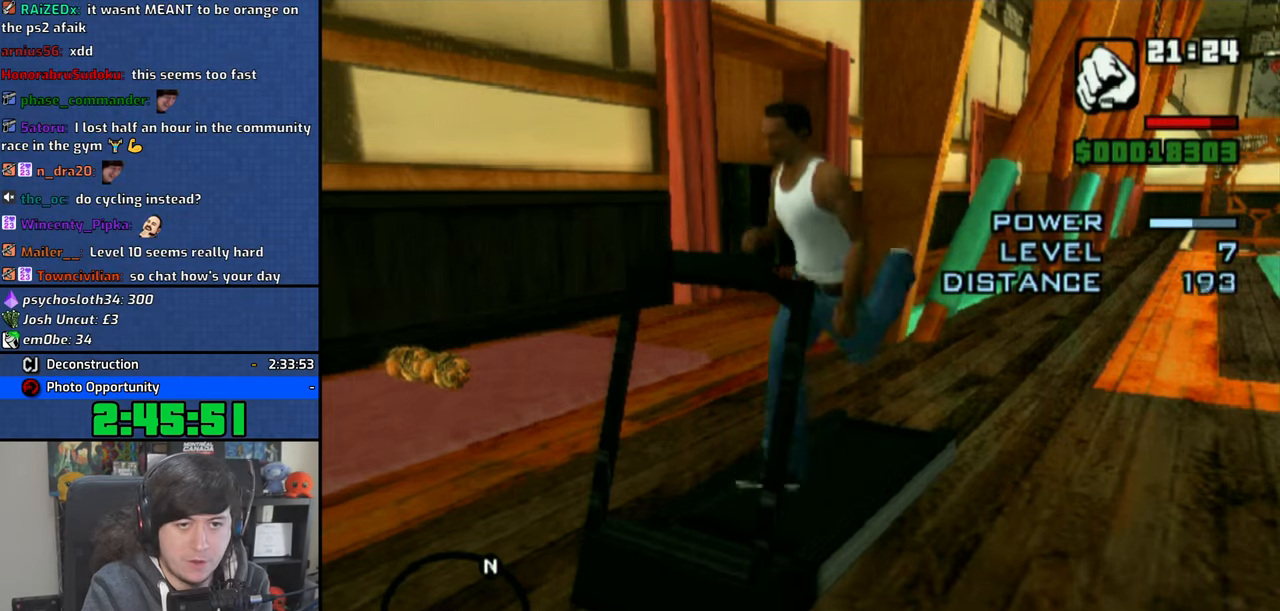
{"dt_ms": 500, "buttons": [], "left_stick": "center", "right_stick": "center", "events": [[66, "CROSS", "up"], [116, "CROSS", "down"], [183, "CROSS", "up"], [233, "CROSS", "down"], [333, "CROSS", "up"], [400, "CROSS", "down"], [466, "CROSS", "up"]]}
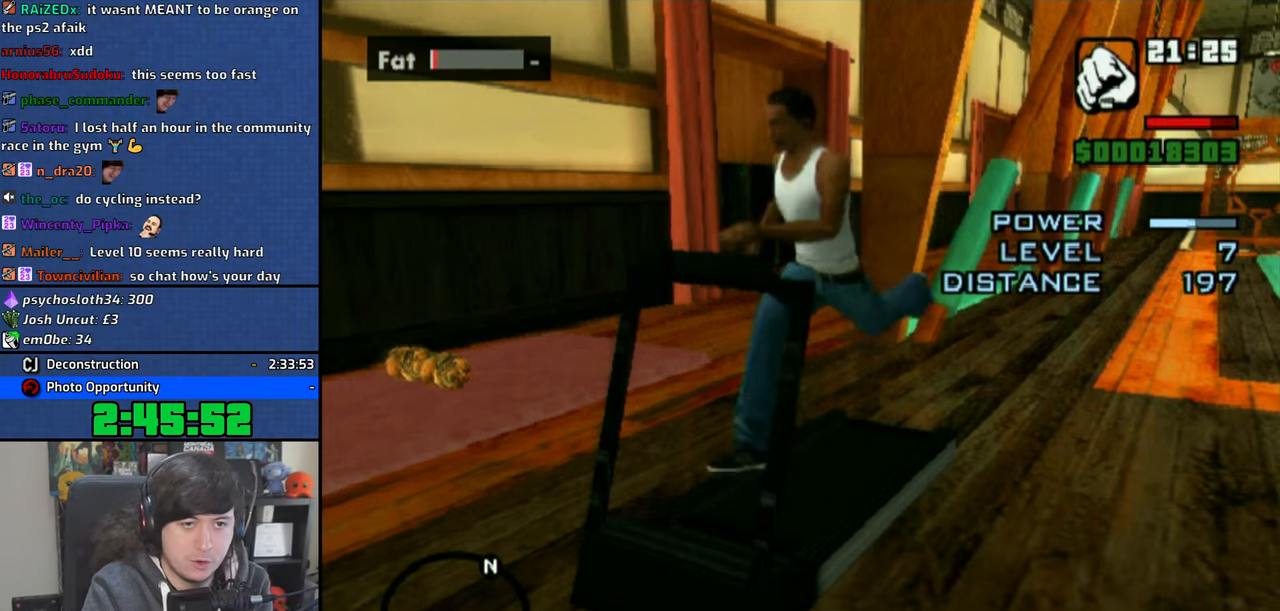
{"dt_ms": 500, "buttons": ["CROSS"], "left_stick": "center", "right_stick": "center", "events": [[50, "CROSS", "down"], [116, "CROSS", "up"], [183, "CROSS", "down"], [250, "CROSS", "up"], [300, "CROSS", "down"], [366, "CROSS", "up"], [433, "CROSS", "down"]]}
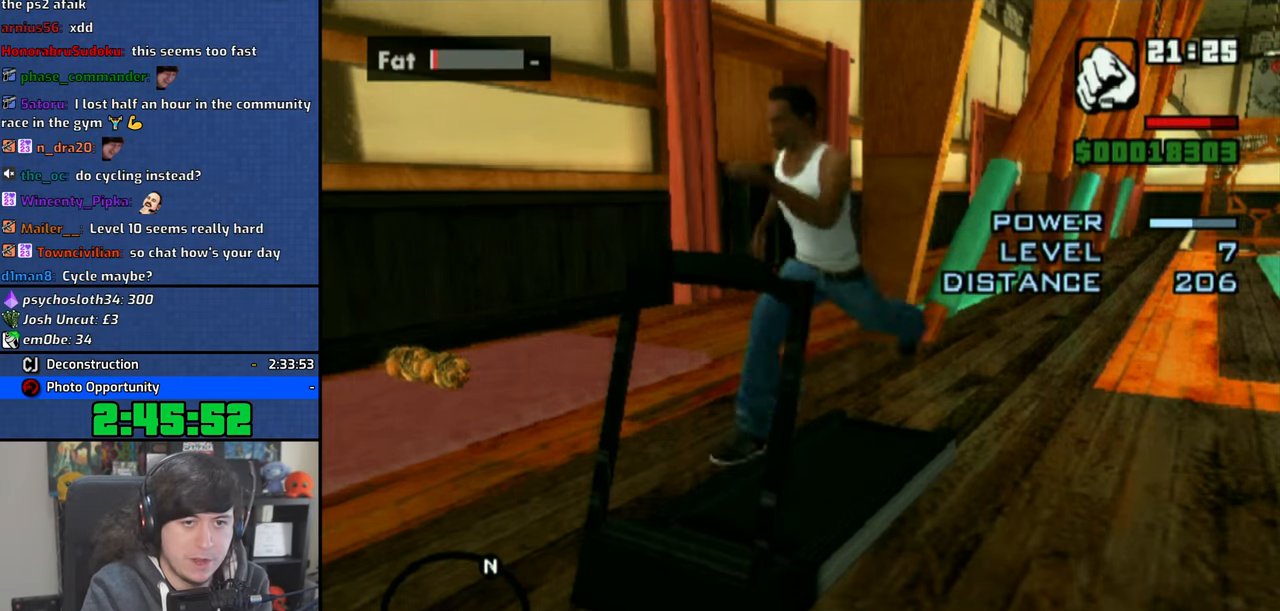
{"dt_ms": 500, "buttons": ["CROSS"], "left_stick": "center", "right_stick": "center", "events": [[16, "CROSS", "up"], [66, "CROSS", "down"], [133, "CROSS", "up"], [233, "CROSS", "down"], [300, "CROSS", "up"], [333, "CROSS", "down"], [416, "CROSS", "up"], [466, "CROSS", "down"]]}
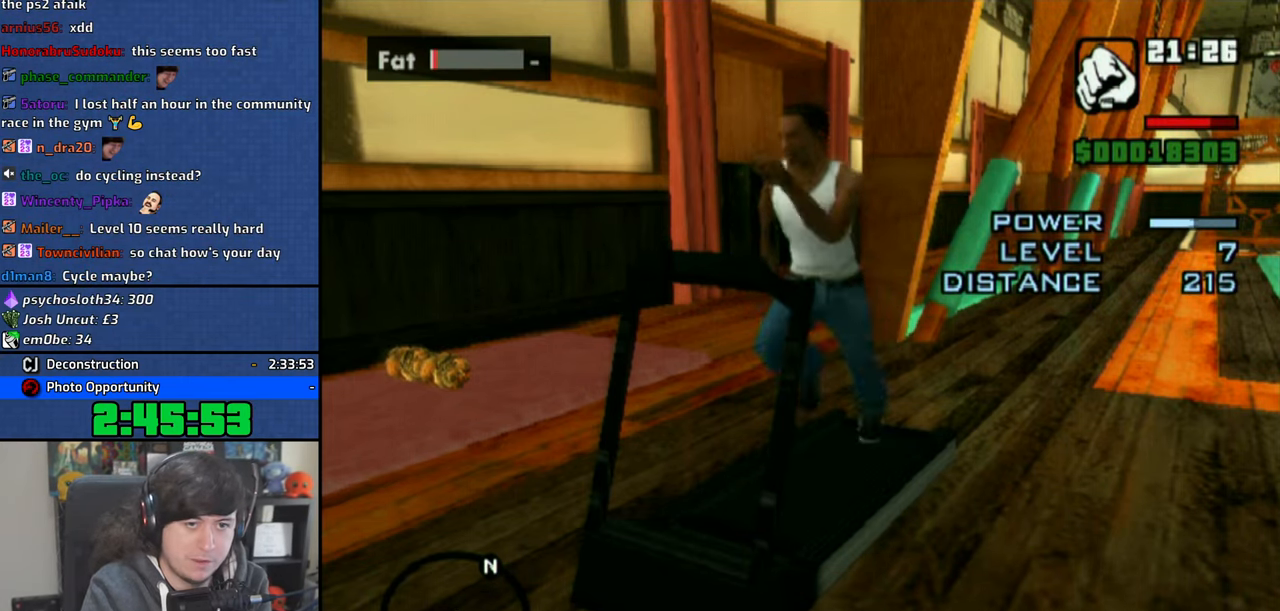
{"dt_ms": 500, "buttons": [], "left_stick": "center", "right_stick": "center", "events": [[50, "CROSS", "up"], [100, "CROSS", "down"], [183, "CROSS", "up"], [233, "CROSS", "down"], [316, "CROSS", "up"], [383, "CROSS", "down"], [450, "CROSS", "up"]]}
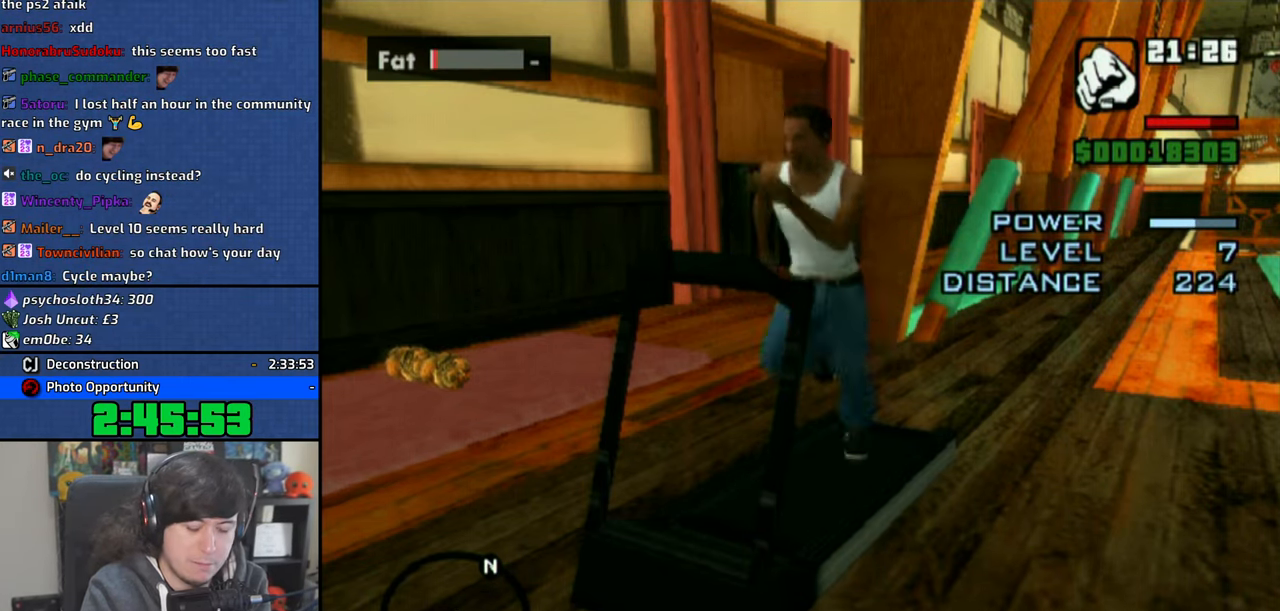
{"dt_ms": 500, "buttons": [], "left_stick": "center", "right_stick": "center", "events": [[16, "CROSS", "down"], [83, "CROSS", "up"], [150, "CROSS", "down"], [216, "CROSS", "up"], [283, "CROSS", "down"], [366, "CROSS", "up"], [400, "CROSS", "down"], [450, "CROSS", "up"]]}